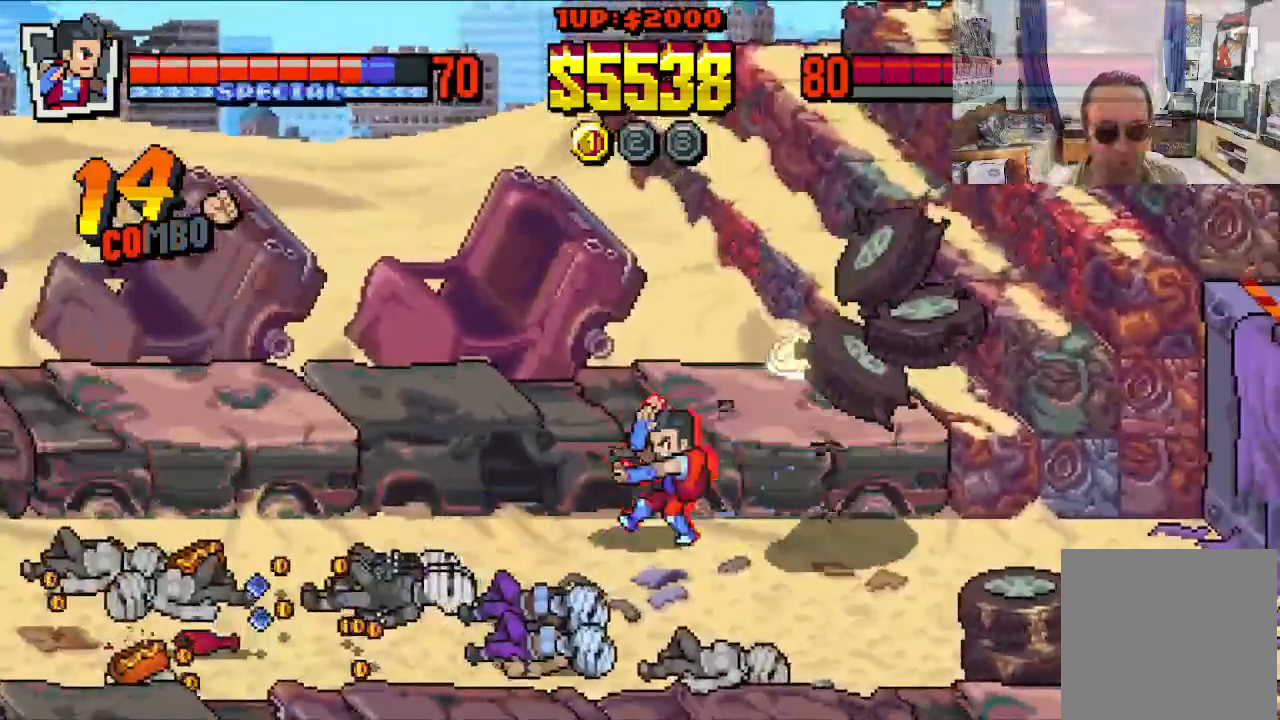
Gameplay with a controller (Xbox layout); each line is a JSON object with the inputs held at the frame after it (dt_ms = milliseconds from this image to that frame). "events" lists button and stick changes between this image and that frame as [ms after this image, input, new state], when the widget could be followed in between. Not read: L1 L3 R1 R3 right_stick.
{"dt_ms": 500, "buttons": ["DPAD_DOWN", "DPAD_LEFT"], "left_stick": "center", "events": [[317, "X", "up"], [400, "DPAD_LEFT", "down"], [450, "DPAD_DOWN", "down"]]}
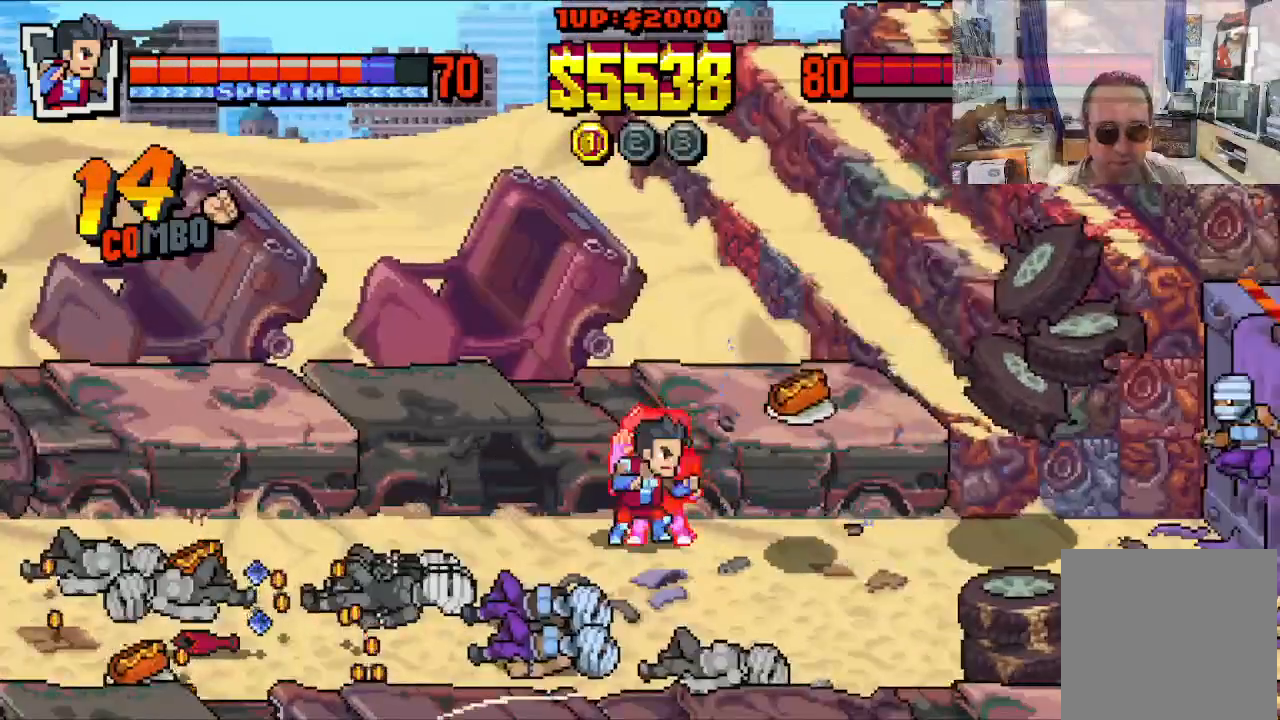
{"dt_ms": 500, "buttons": ["DPAD_DOWN", "DPAD_LEFT"], "left_stick": "center", "events": []}
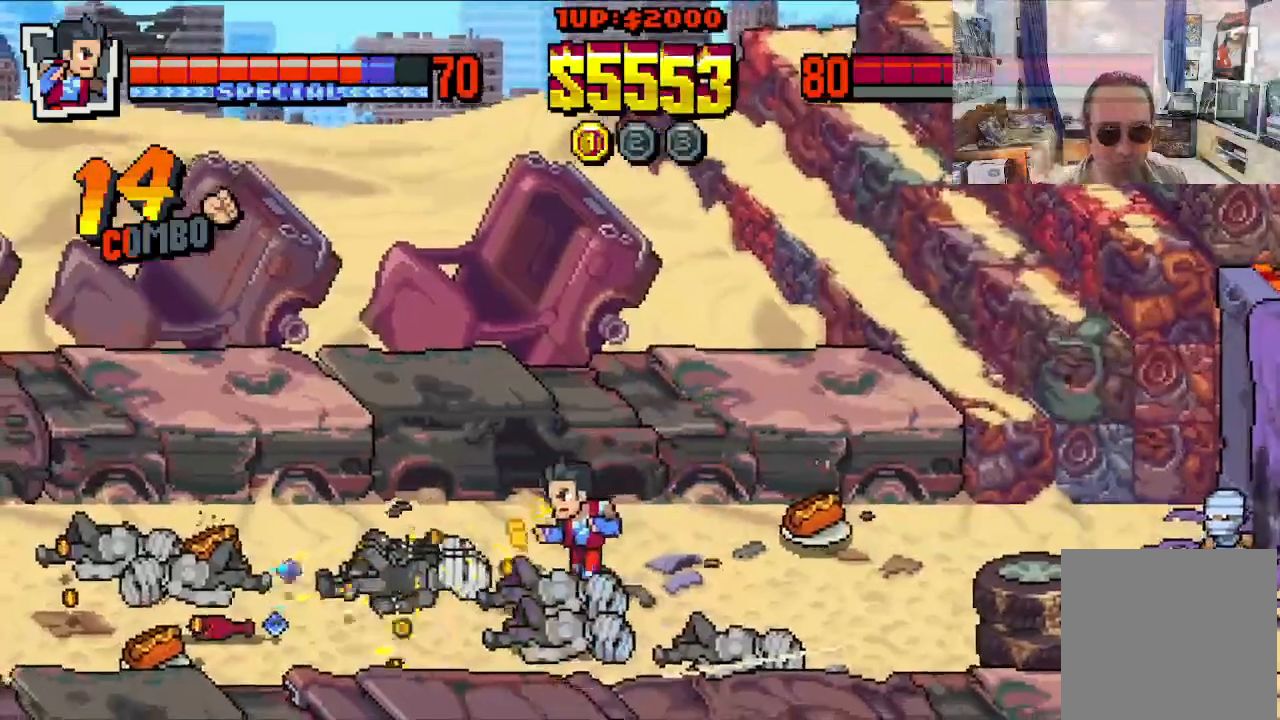
{"dt_ms": 1000, "buttons": ["DPAD_RIGHT"], "left_stick": "center"}
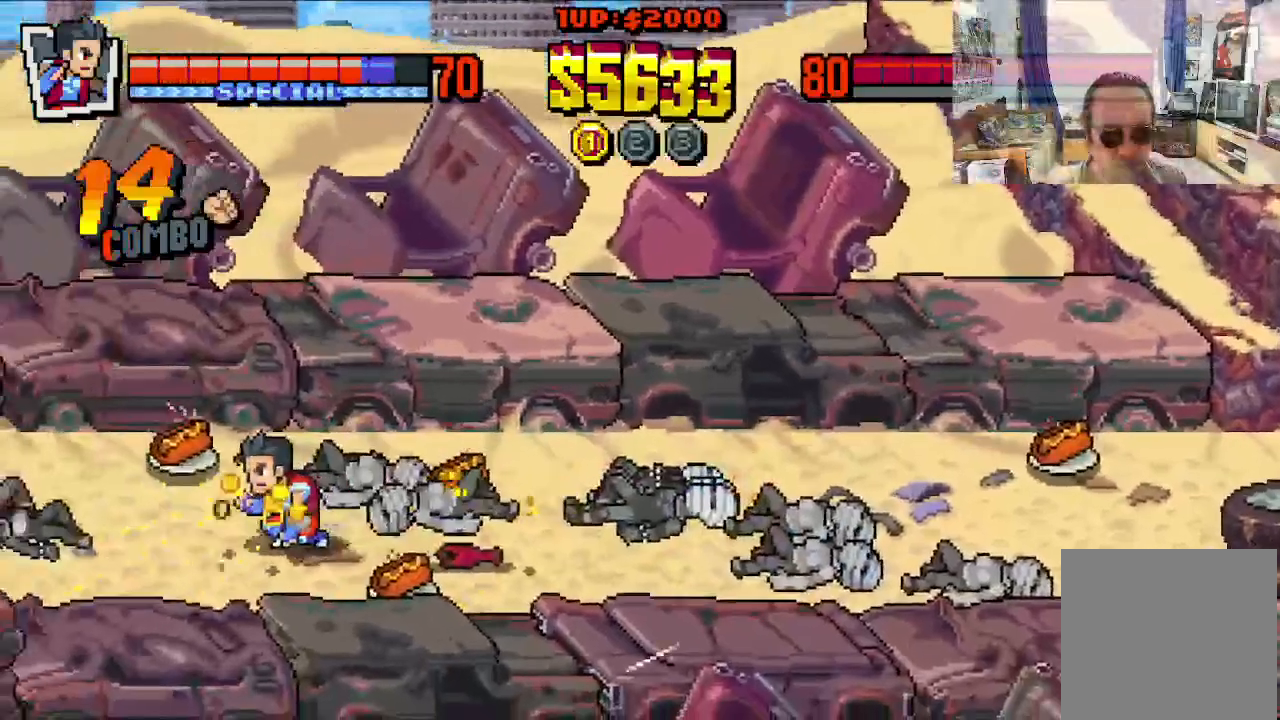
{"dt_ms": 500, "buttons": ["DPAD_DOWN", "DPAD_RIGHT"], "left_stick": "center", "events": [[417, "DPAD_DOWN", "down"]]}
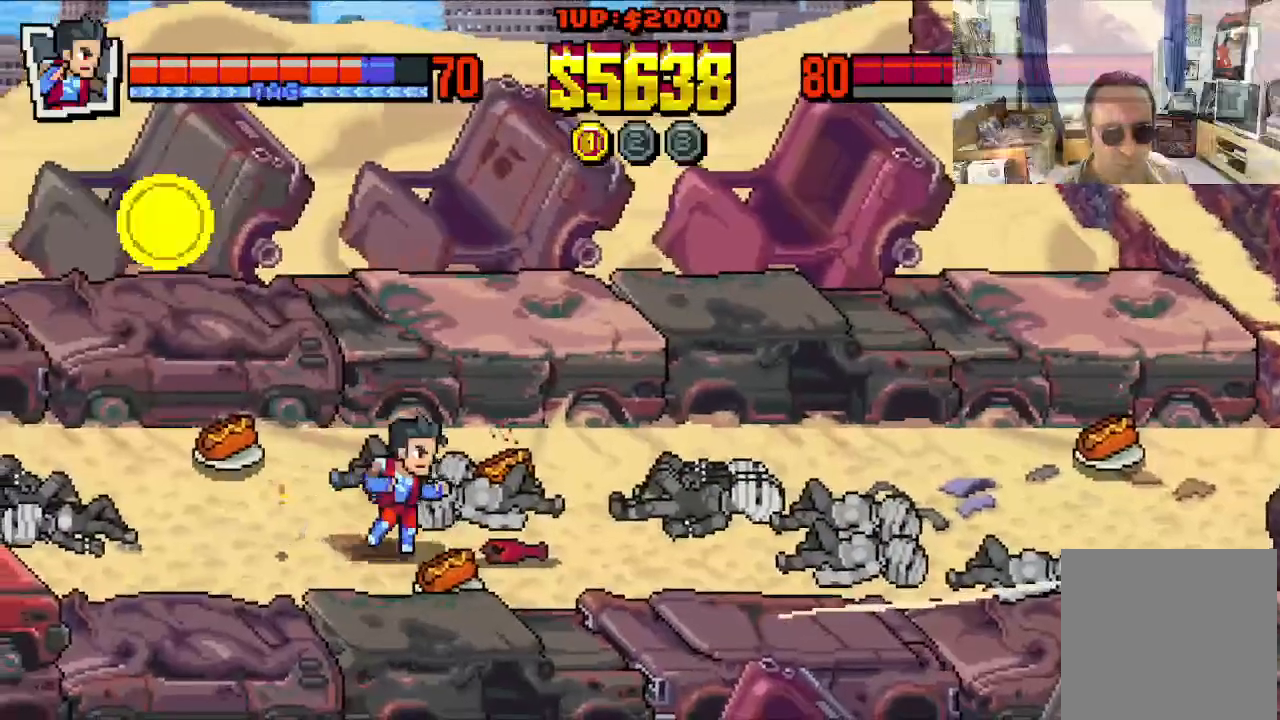
{"dt_ms": 500, "buttons": [], "left_stick": "center", "events": [[150, "DPAD_DOWN", "up"], [283, "DPAD_RIGHT", "up"], [300, "B", "down"], [400, "B", "up"]]}
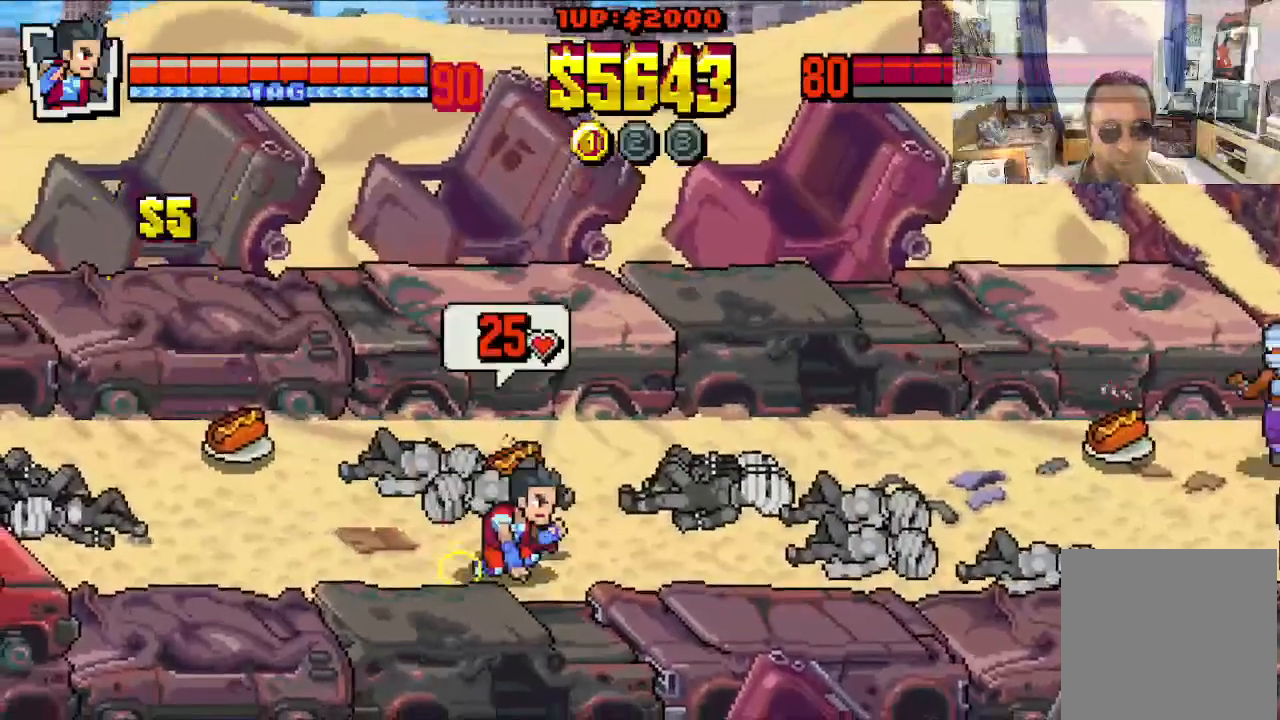
{"dt_ms": 500, "buttons": [], "left_stick": "center", "events": []}
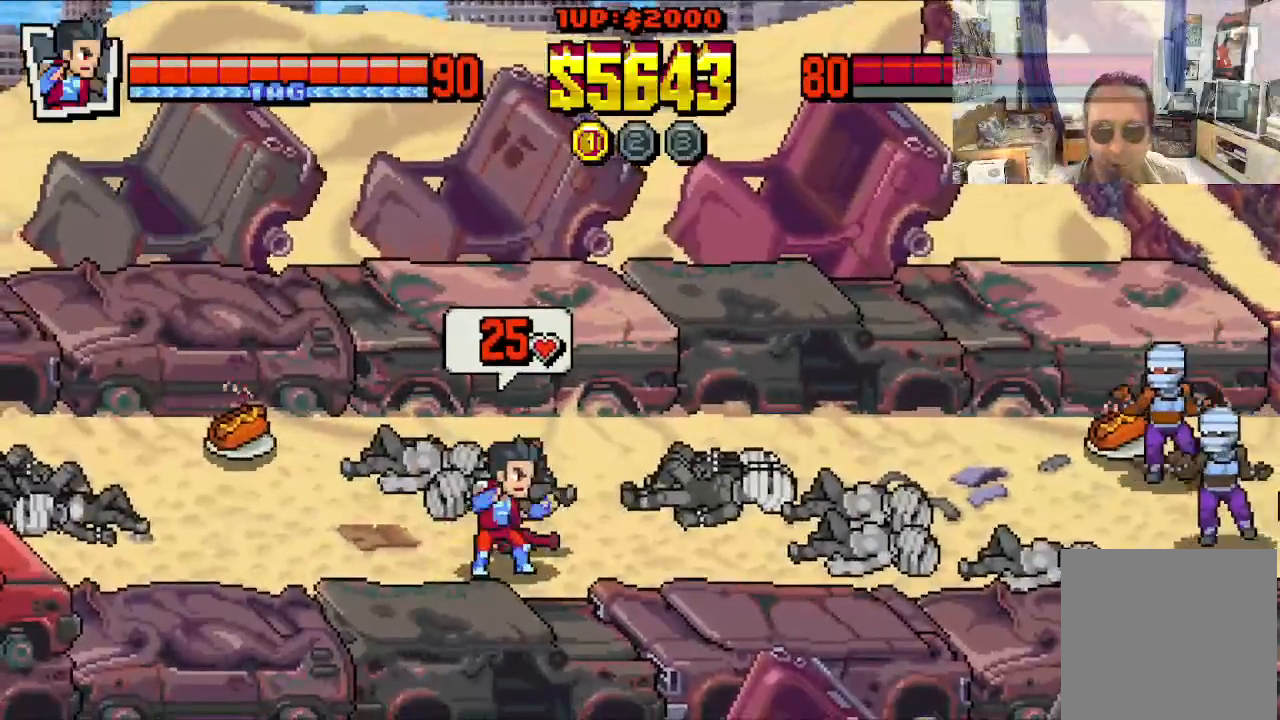
{"dt_ms": 500, "buttons": ["DPAD_RIGHT"], "left_stick": "center", "events": [[83, "DPAD_UP", "down"], [150, "DPAD_LEFT", "down"], [383, "DPAD_LEFT", "up"], [433, "DPAD_RIGHT", "down"], [483, "DPAD_UP", "up"]]}
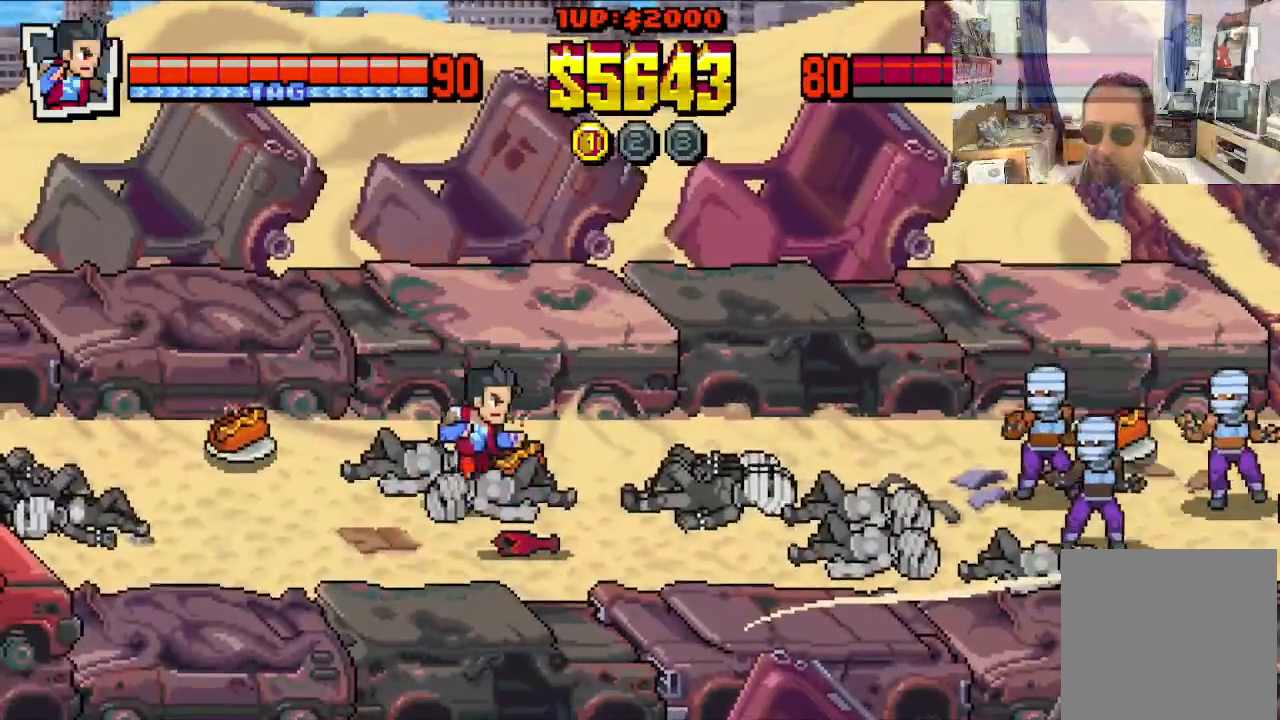
{"dt_ms": 500, "buttons": ["DPAD_RIGHT"], "left_stick": "center", "events": [[50, "A", "down"], [150, "A", "up"], [283, "A", "down"], [483, "A", "up"]]}
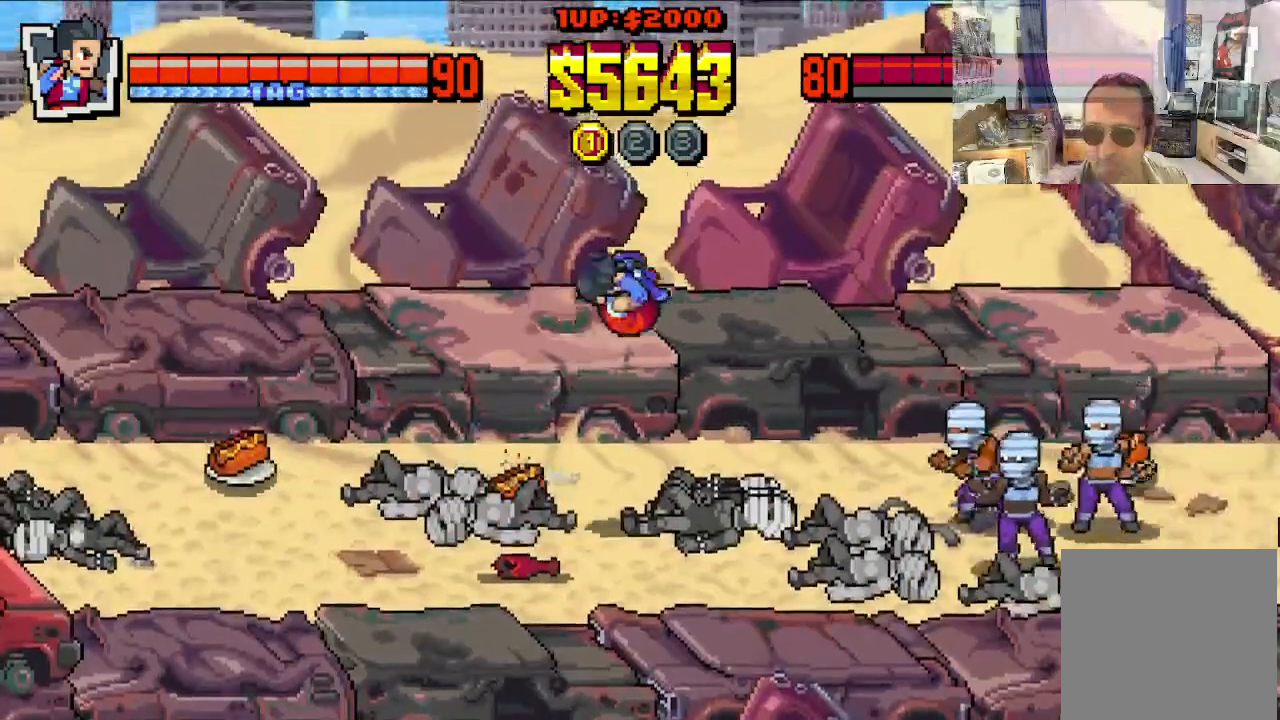
{"dt_ms": 500, "buttons": ["X", "DPAD_RIGHT"], "left_stick": "center", "events": [[117, "X", "down"], [217, "X", "up"], [300, "X", "down"], [383, "X", "up"], [467, "X", "down"]]}
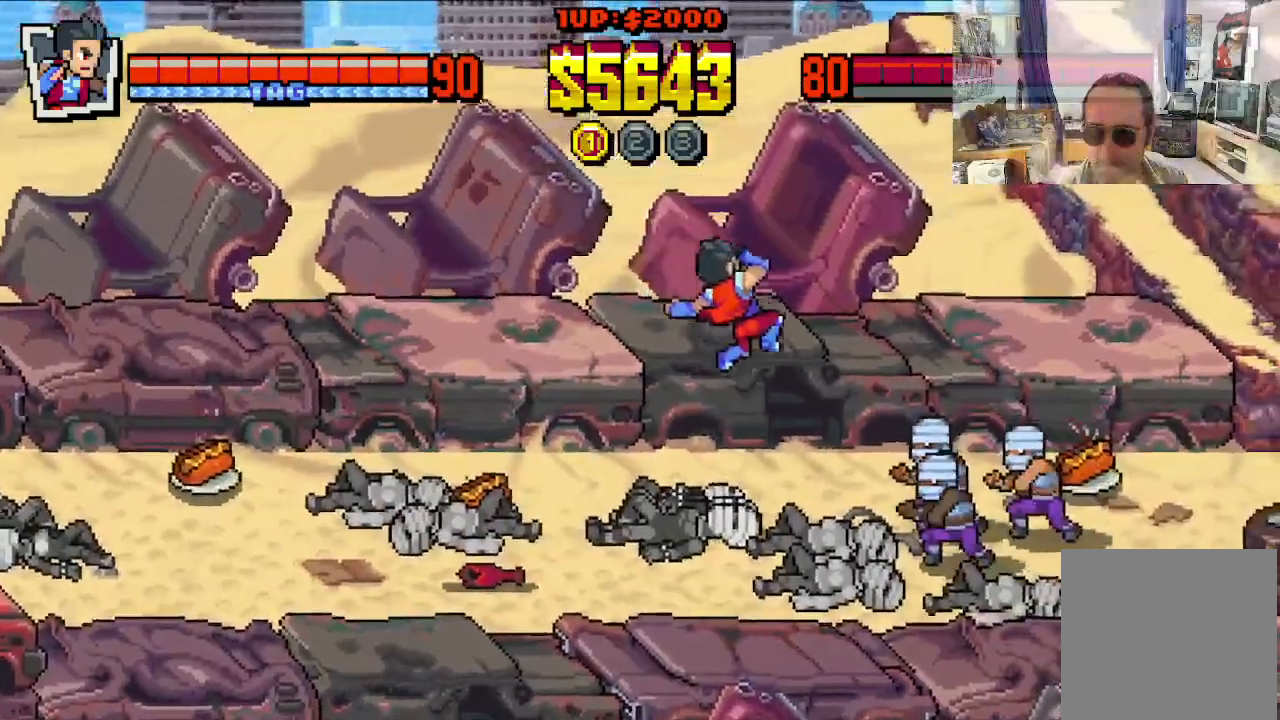
{"dt_ms": 500, "buttons": ["X", "DPAD_RIGHT"], "left_stick": "center", "events": [[50, "X", "up"], [117, "X", "down"]]}
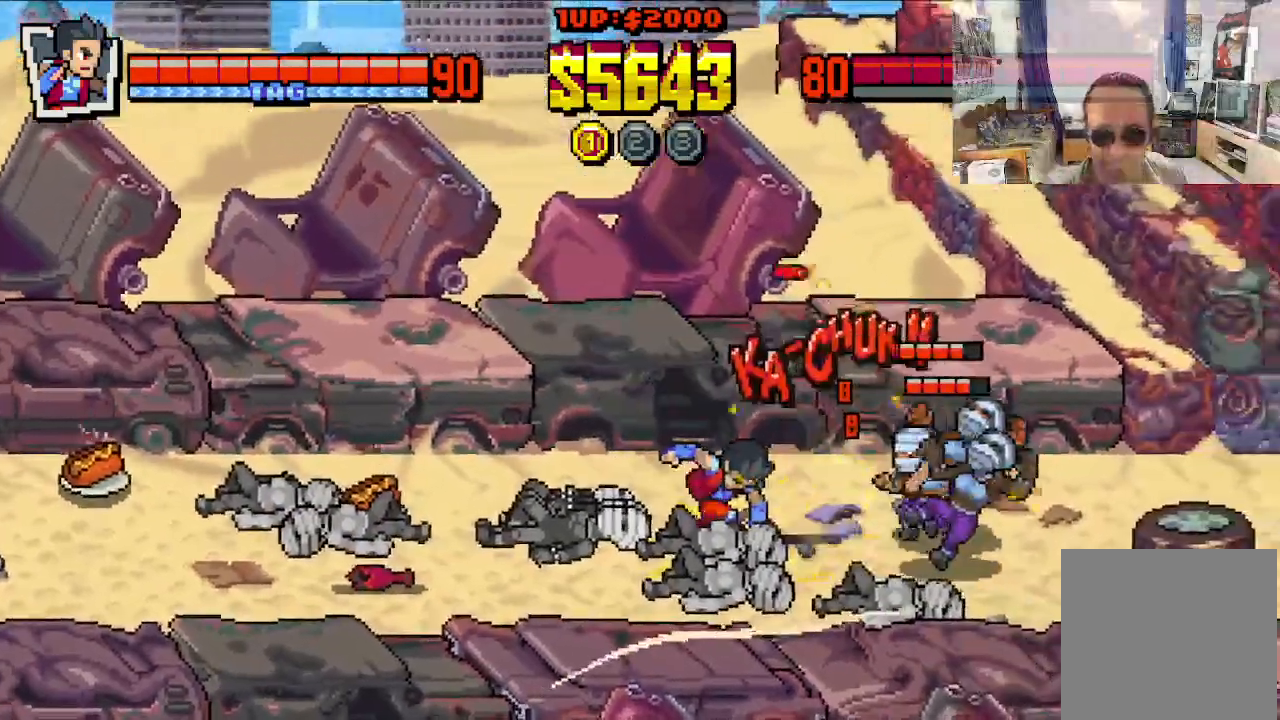
{"dt_ms": 500, "buttons": ["DPAD_DOWN", "DPAD_LEFT"], "left_stick": "center", "events": [[17, "DPAD_RIGHT", "up"], [150, "X", "up"], [217, "DPAD_DOWN", "down"], [233, "DPAD_LEFT", "down"]]}
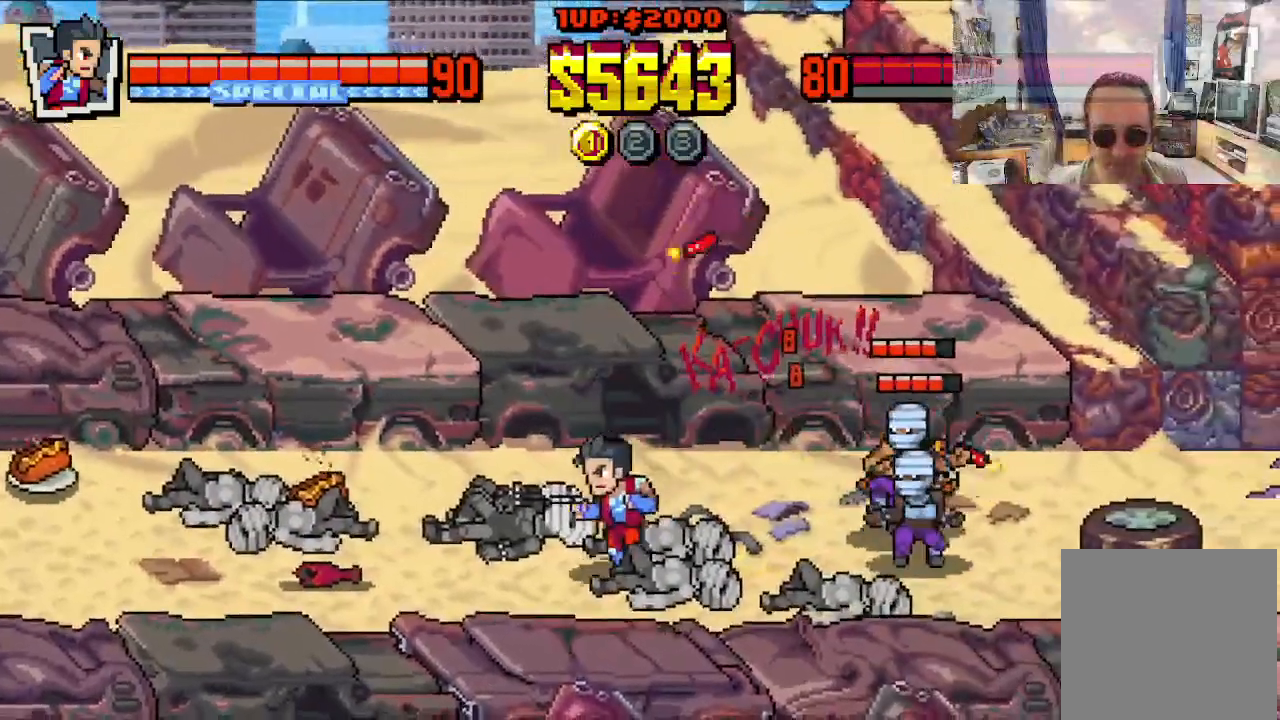
{"dt_ms": 500, "buttons": ["DPAD_RIGHT"], "left_stick": "center", "events": [[200, "DPAD_LEFT", "up"], [233, "DPAD_RIGHT", "down"], [433, "DPAD_DOWN", "up"]]}
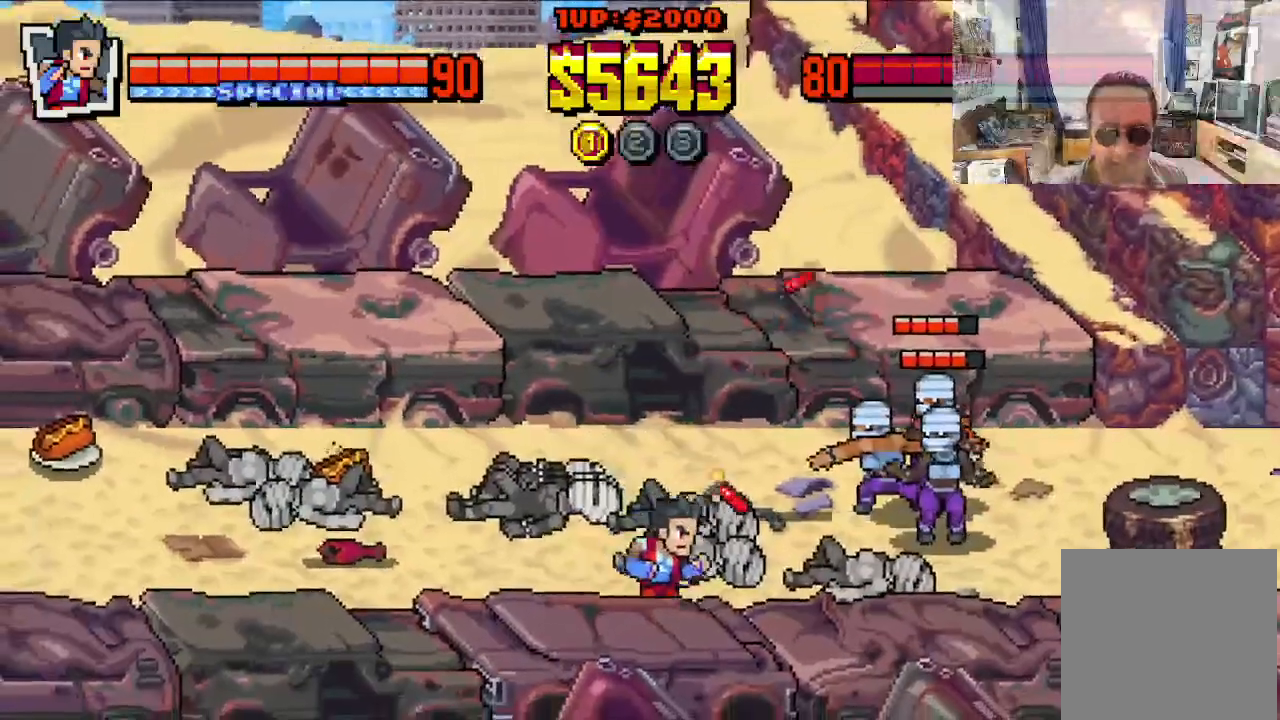
{"dt_ms": 500, "buttons": ["DPAD_UP", "DPAD_RIGHT"], "left_stick": "center", "events": [[117, "DPAD_UP", "down"]]}
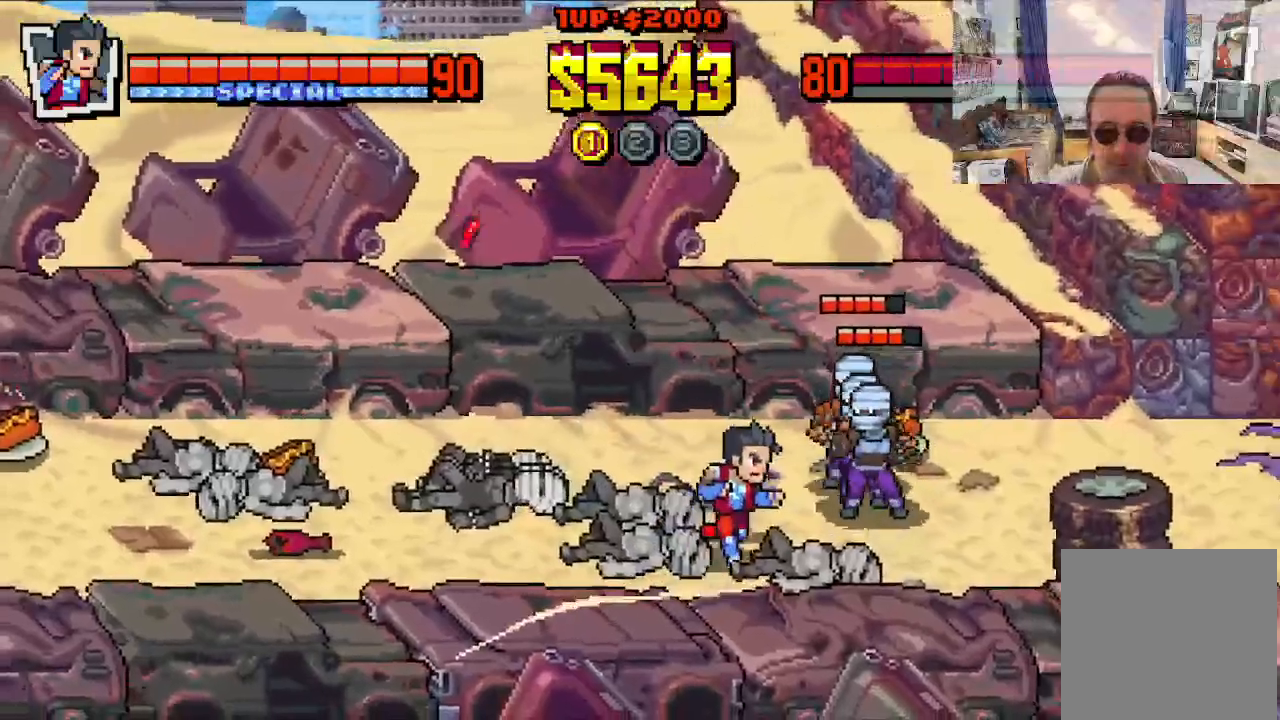
{"dt_ms": 500, "buttons": ["DPAD_UP", "DPAD_RIGHT"], "left_stick": "center", "events": [[17, "DPAD_RIGHT", "up"], [250, "X", "down"], [283, "DPAD_RIGHT", "down"], [300, "X", "up"], [400, "X", "down"], [483, "X", "up"]]}
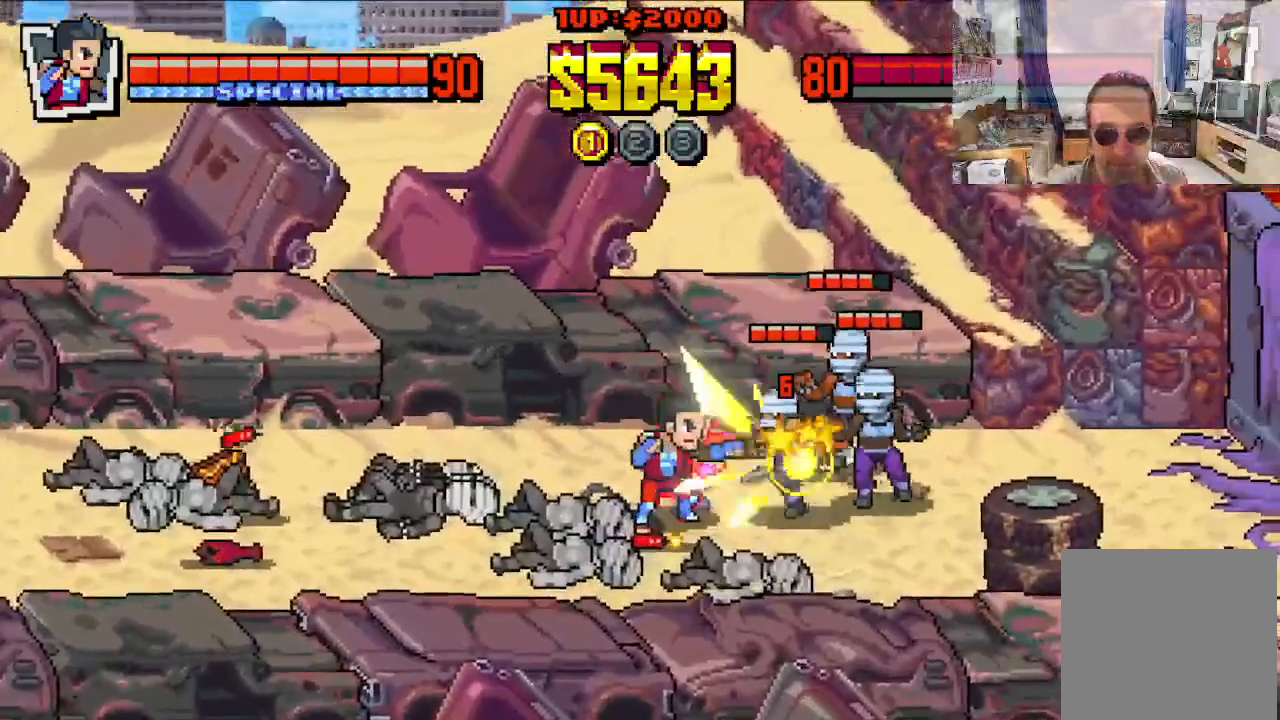
{"dt_ms": 500, "buttons": ["DPAD_RIGHT"], "left_stick": "center", "events": [[50, "DPAD_UP", "up"], [50, "X", "down"], [133, "X", "up"], [200, "X", "down"], [267, "X", "up"], [350, "Y", "down"], [417, "Y", "up"]]}
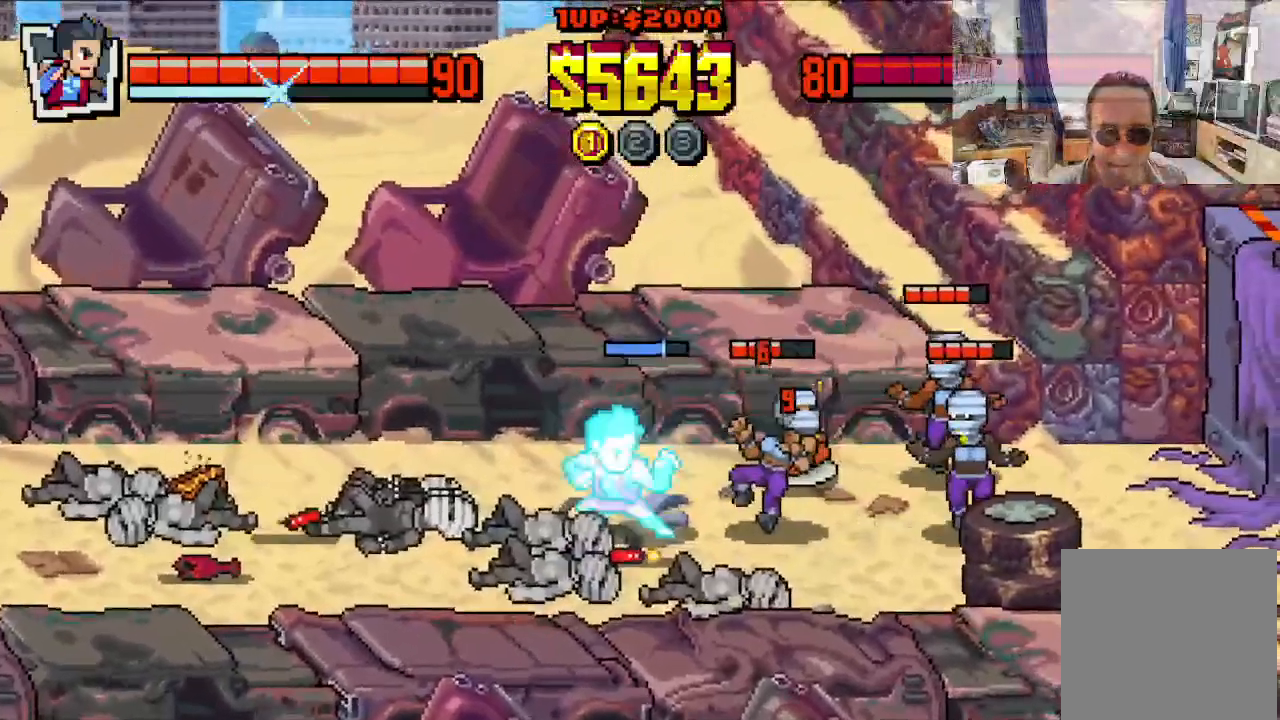
{"dt_ms": 500, "buttons": ["DPAD_RIGHT"], "left_stick": "center", "events": [[100, "Y", "down"], [183, "Y", "up"], [250, "Y", "down"], [333, "Y", "up"], [383, "Y", "down"], [500, "Y", "up"]]}
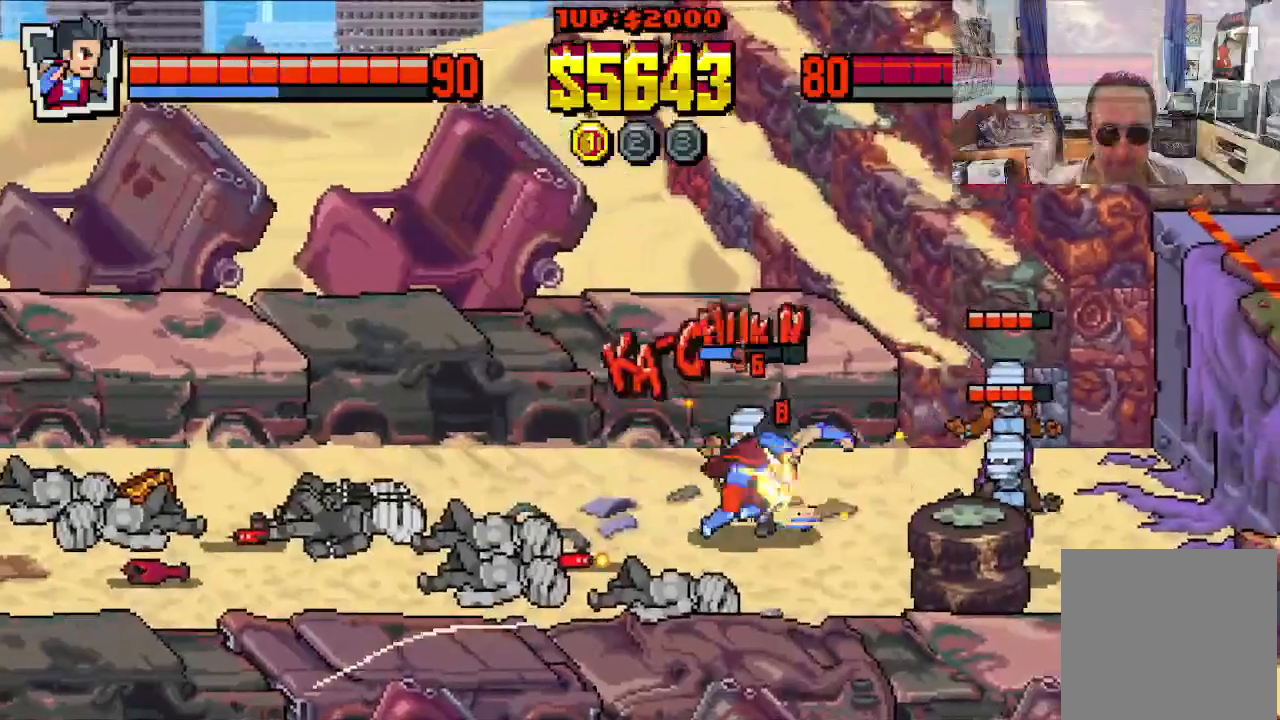
{"dt_ms": 500, "buttons": ["X", "DPAD_RIGHT"], "left_stick": "center", "events": [[50, "Y", "down"], [167, "Y", "up"], [267, "X", "down"], [350, "X", "up"], [417, "X", "down"]]}
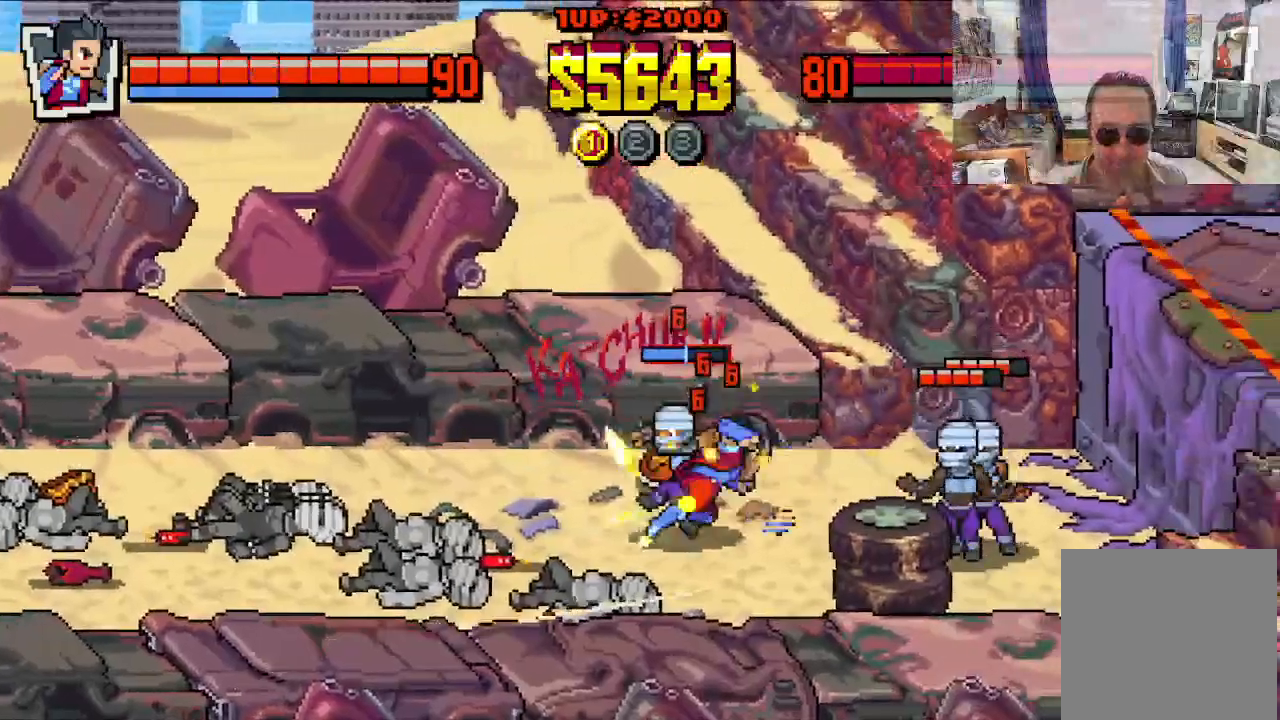
{"dt_ms": 500, "buttons": ["DPAD_RIGHT"], "left_stick": "center", "events": [[350, "X", "up"], [417, "X", "down"], [500, "X", "up"]]}
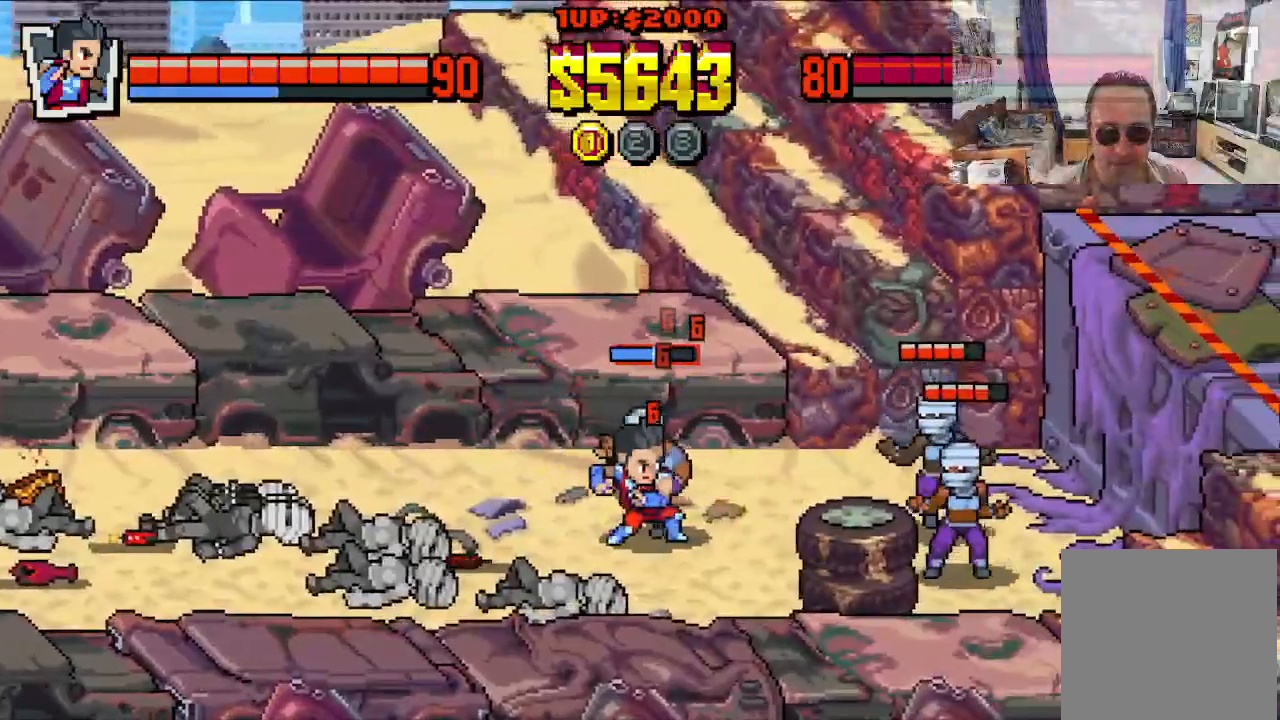
{"dt_ms": 500, "buttons": [], "left_stick": "center", "events": [[33, "X", "down"], [167, "DPAD_RIGHT", "up"], [200, "X", "up"]]}
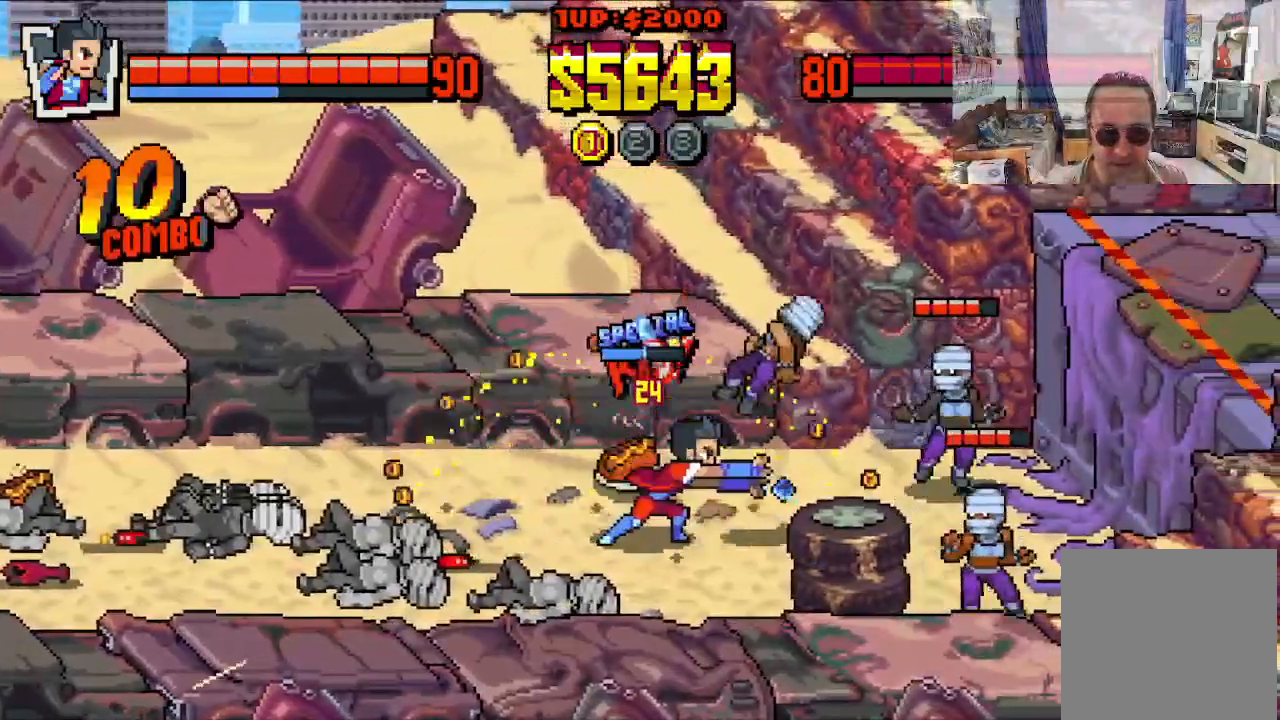
{"dt_ms": 500, "buttons": ["DPAD_DOWN", "DPAD_RIGHT"], "left_stick": "center", "events": [[100, "DPAD_DOWN", "down"], [117, "DPAD_LEFT", "down"], [283, "DPAD_LEFT", "up"], [283, "DPAD_RIGHT", "down"]]}
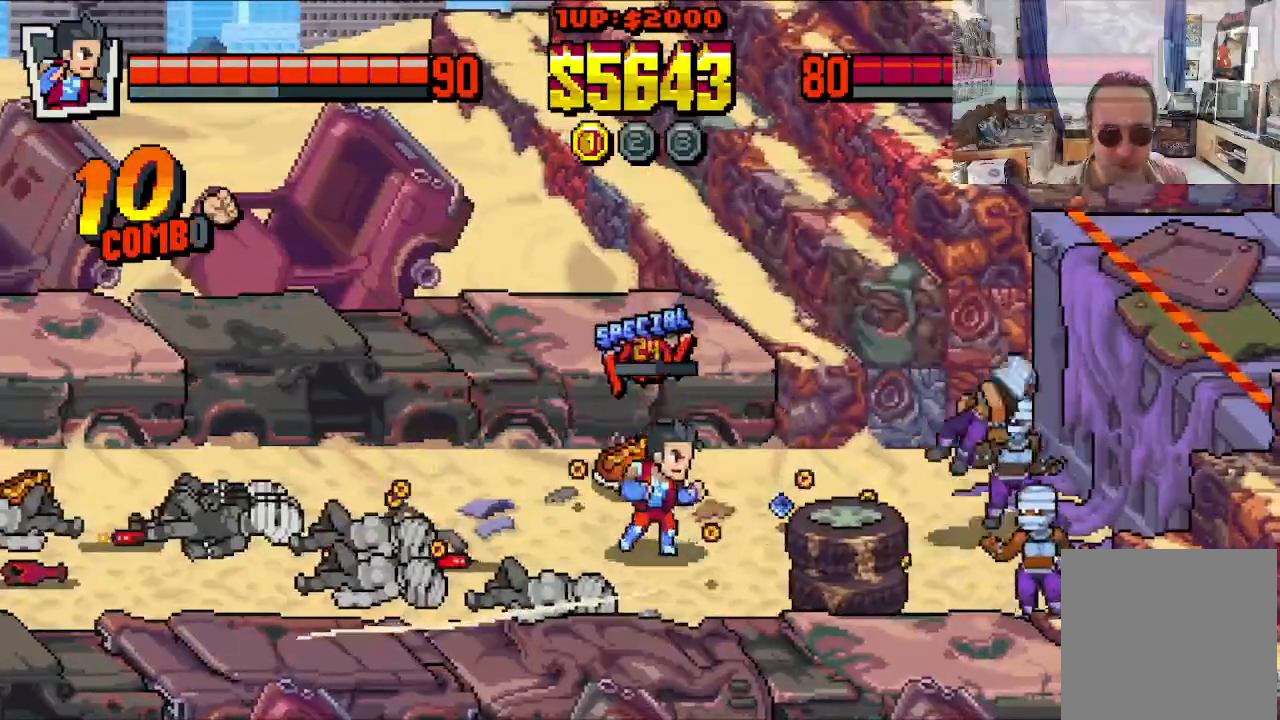
{"dt_ms": 500, "buttons": ["DPAD_UP", "DPAD_RIGHT"], "left_stick": "center", "events": [[267, "DPAD_DOWN", "up"], [267, "DPAD_UP", "down"]]}
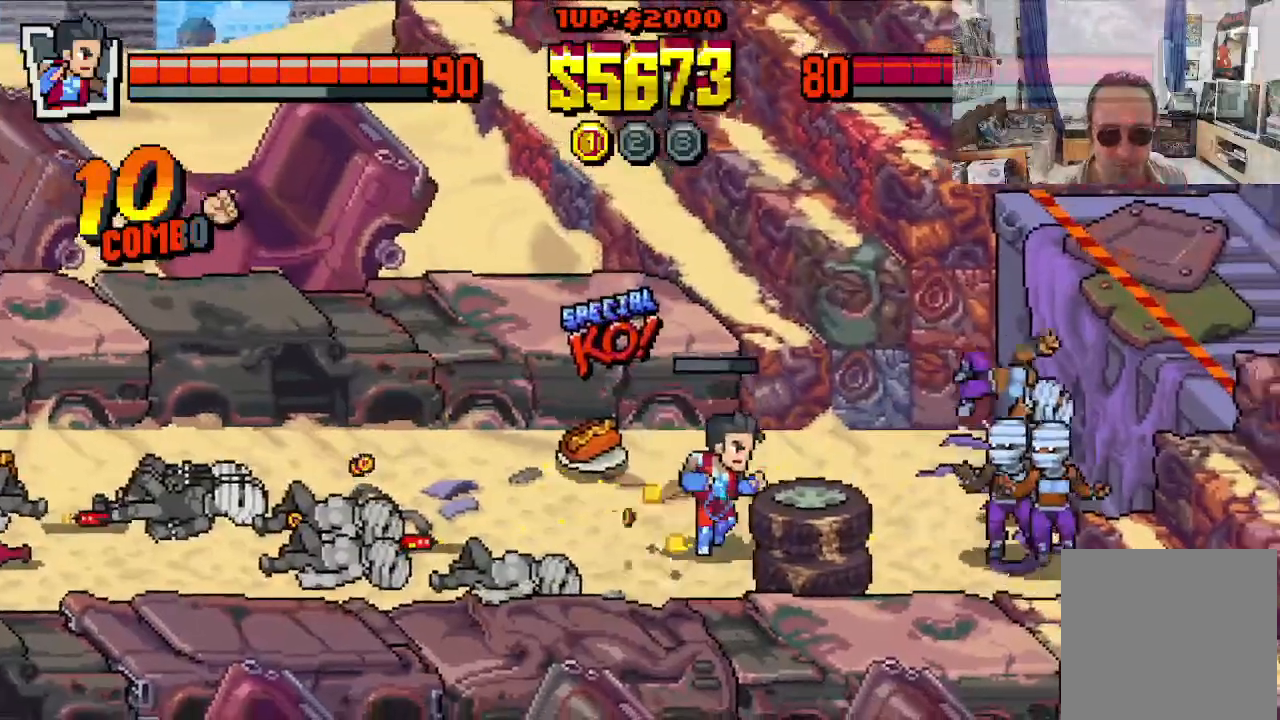
{"dt_ms": 500, "buttons": ["DPAD_DOWN", "DPAD_RIGHT"], "left_stick": "center", "events": [[200, "DPAD_UP", "up"], [233, "DPAD_DOWN", "down"], [350, "DPAD_DOWN", "up"], [467, "DPAD_DOWN", "down"]]}
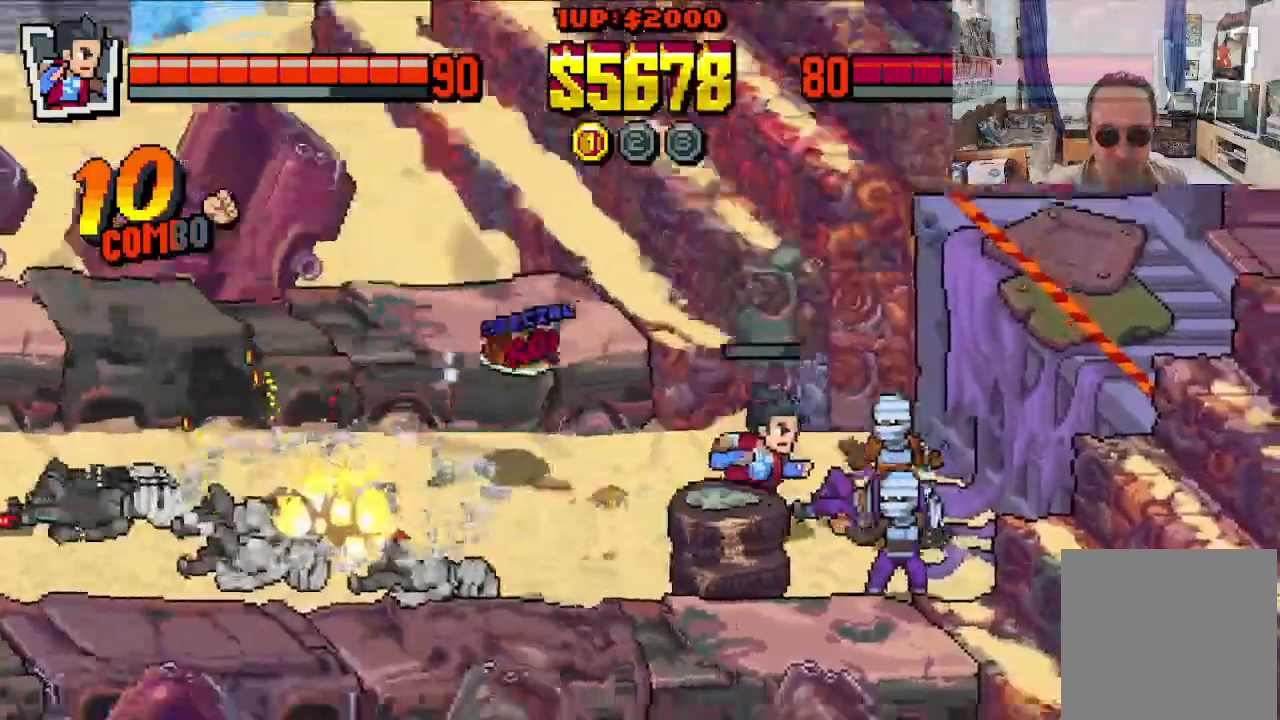
{"dt_ms": 500, "buttons": ["X", "DPAD_RIGHT"], "left_stick": "center", "events": [[33, "X", "down"], [100, "X", "up"], [183, "DPAD_DOWN", "up"], [183, "R2", "down"], [183, "X", "down"], [233, "R2", "up"], [283, "R2", "down"], [283, "X", "up"], [333, "R2", "up"], [333, "X", "down"], [433, "X", "up"], [483, "X", "down"]]}
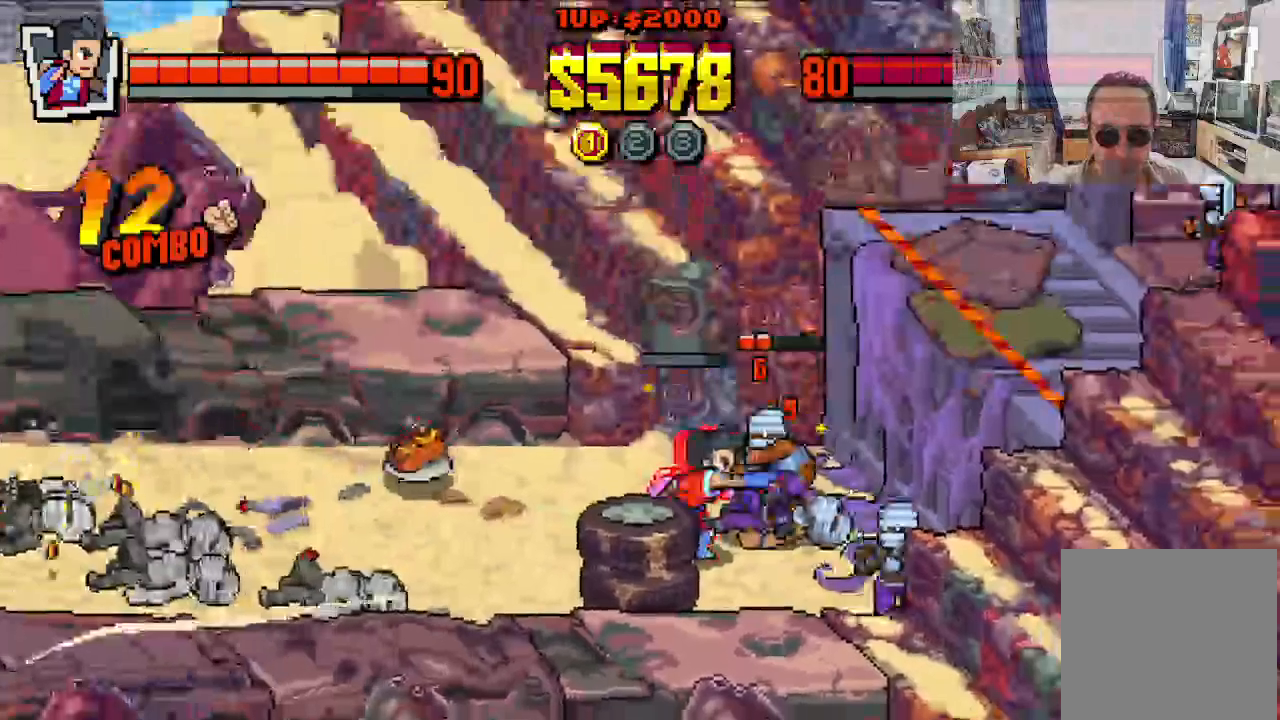
{"dt_ms": 500, "buttons": ["X", "DPAD_RIGHT"], "left_stick": "center", "events": [[83, "L2", "down"], [183, "L2", "up"]]}
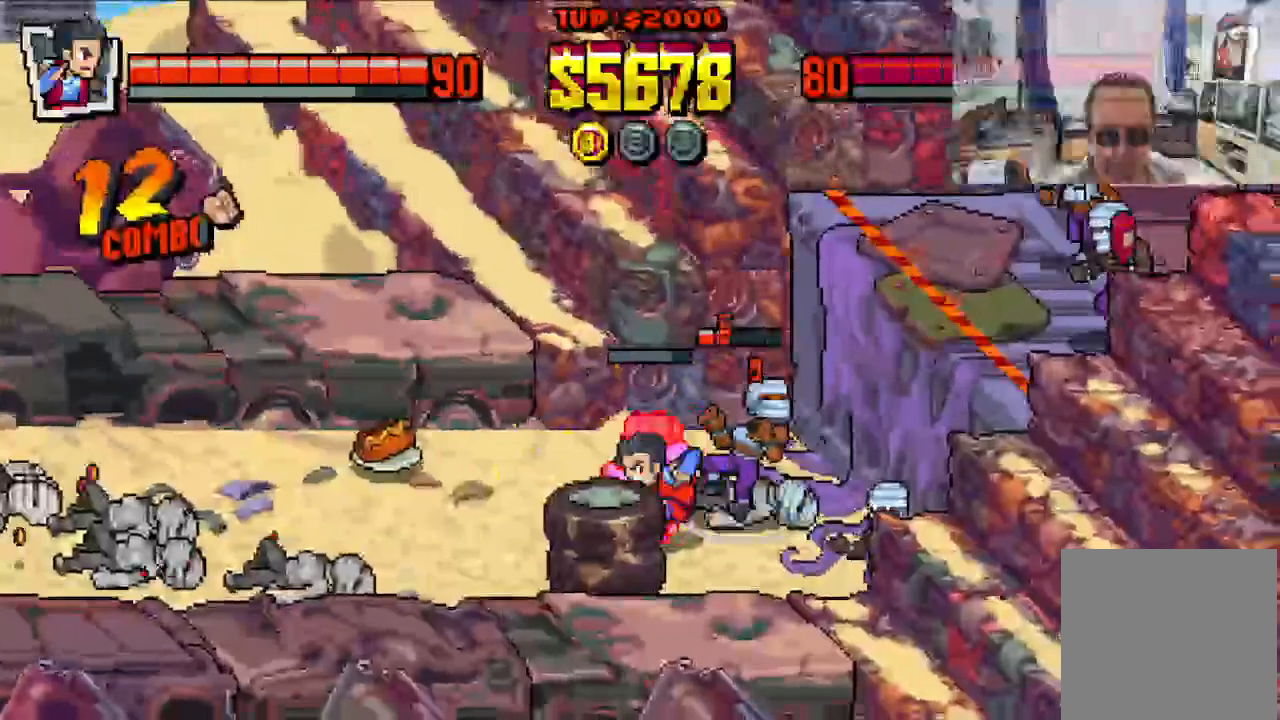
{"dt_ms": 500, "buttons": ["X", "DPAD_RIGHT"], "left_stick": "center", "events": []}
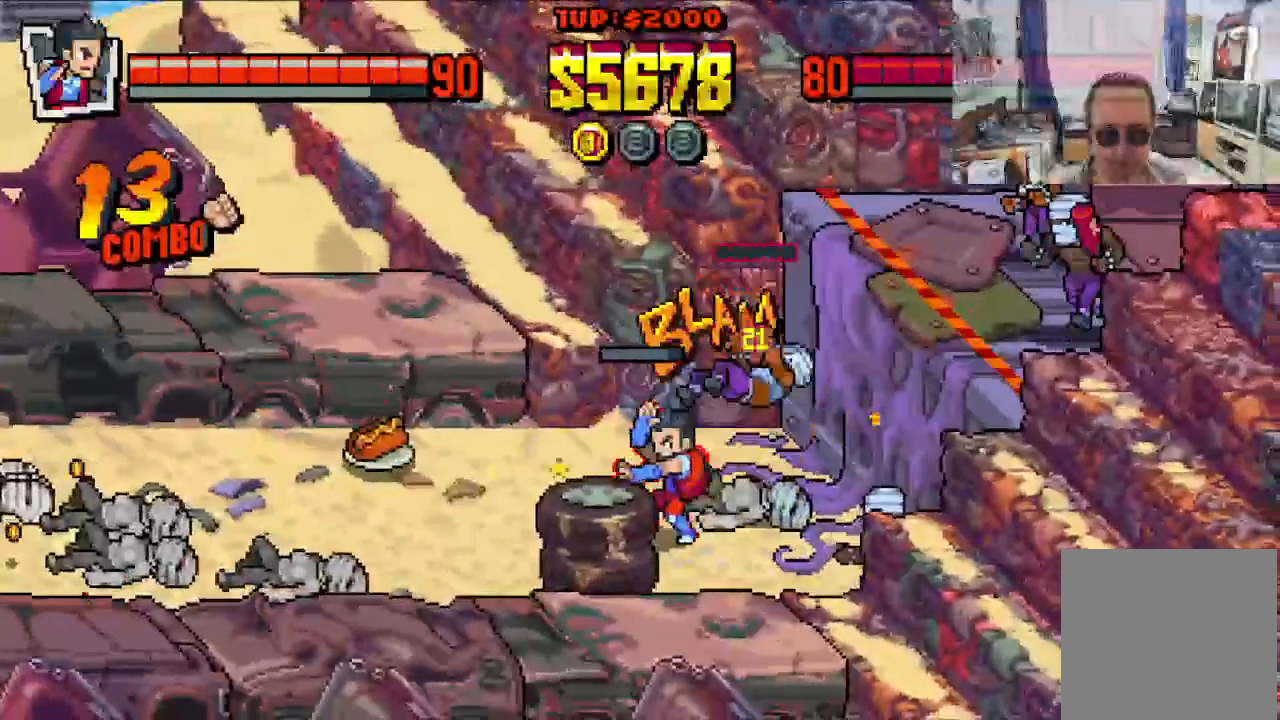
{"dt_ms": 500, "buttons": ["DPAD_DOWN", "DPAD_RIGHT"], "left_stick": "center", "events": [[83, "DPAD_RIGHT", "up"], [250, "X", "up"], [383, "DPAD_RIGHT", "down"], [400, "DPAD_DOWN", "down"]]}
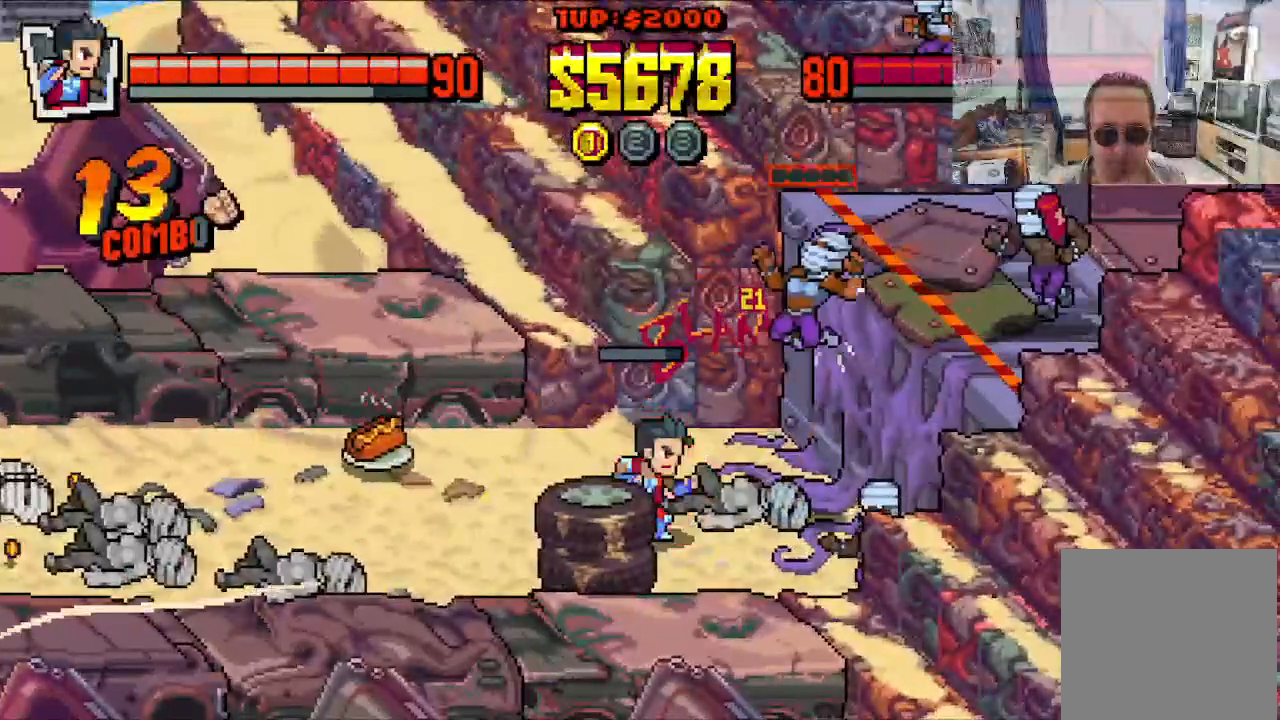
{"dt_ms": 500, "buttons": ["X", "DPAD_RIGHT"], "left_stick": "center", "events": [[417, "DPAD_DOWN", "up"], [500, "X", "down"]]}
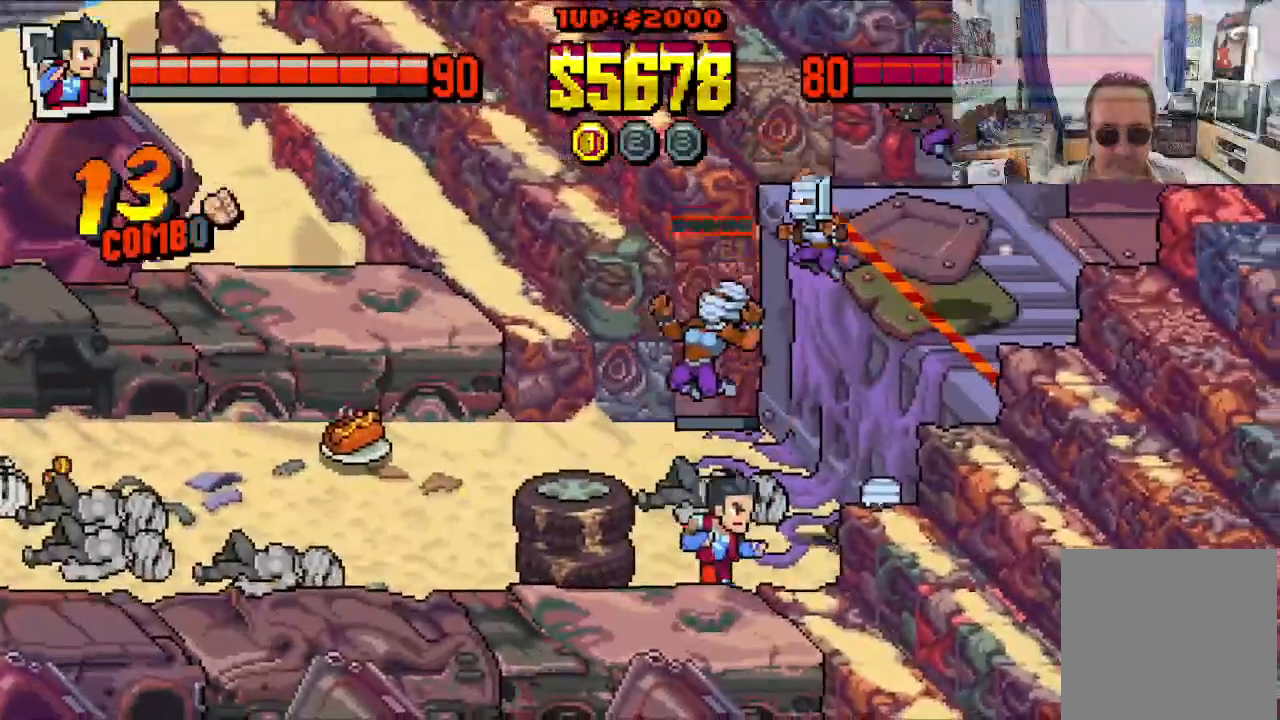
{"dt_ms": 500, "buttons": ["X", "DPAD_RIGHT"], "left_stick": "center", "events": []}